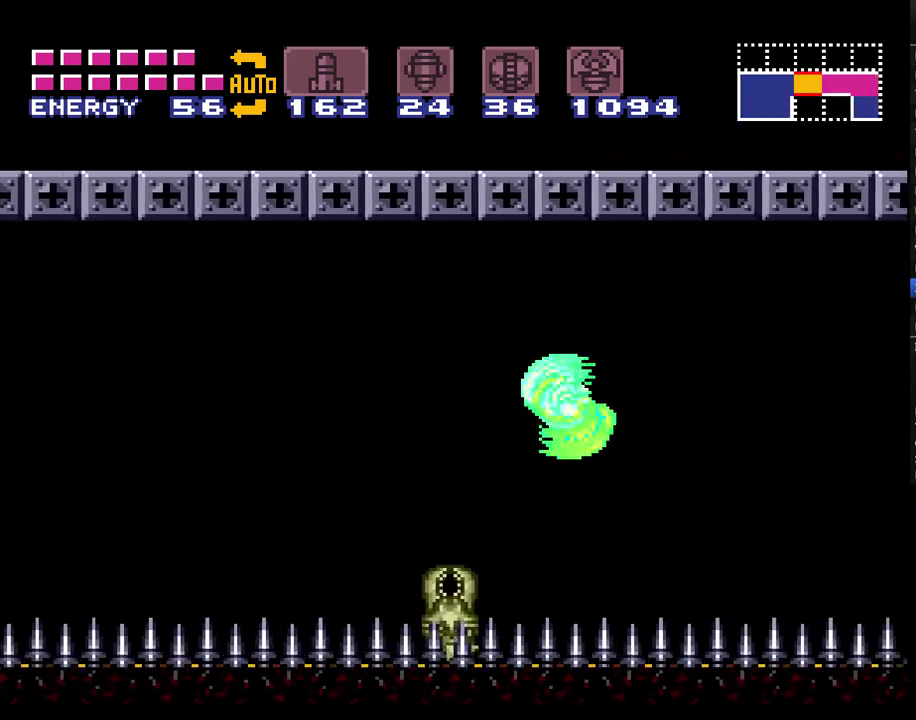
Gameplay with a controller (Nintendo layout); each line is a JSON object with the inputs held at the frame after it. "events" lists button and stick changes between this image and that frame as [ms after this image, input, new state], when the widget could be followed in between. Not read: L1 L3 R1 R3 SELECT.
{"buttons": ["A", "DPAD_LEFT"], "events": [[33, "B", "down"], [167, "B", "up"]]}
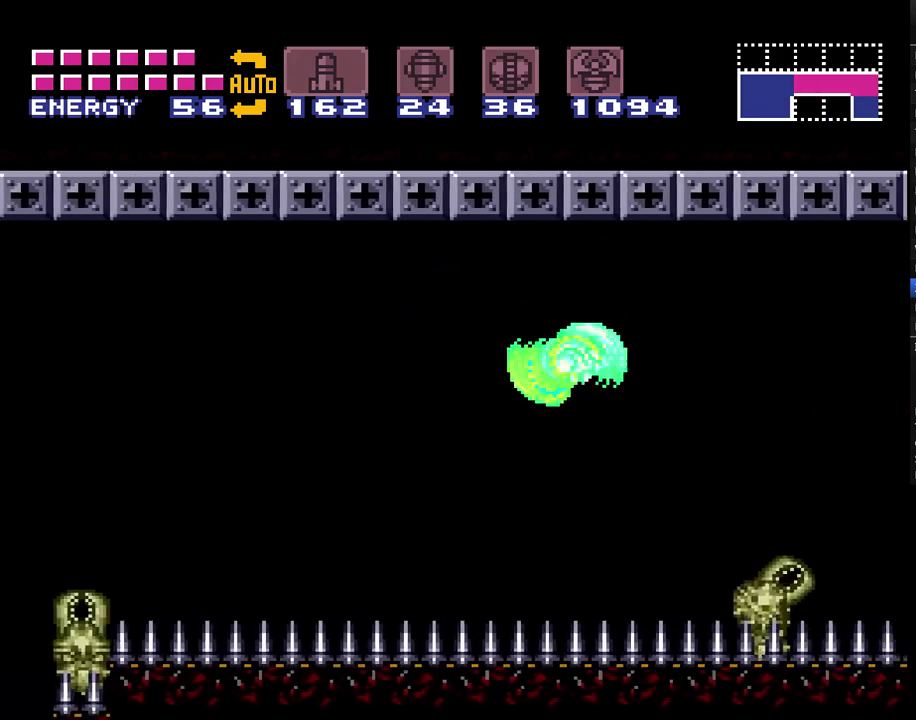
{"buttons": ["A", "DPAD_LEFT"], "events": [[100, "B", "down"], [250, "B", "up"]]}
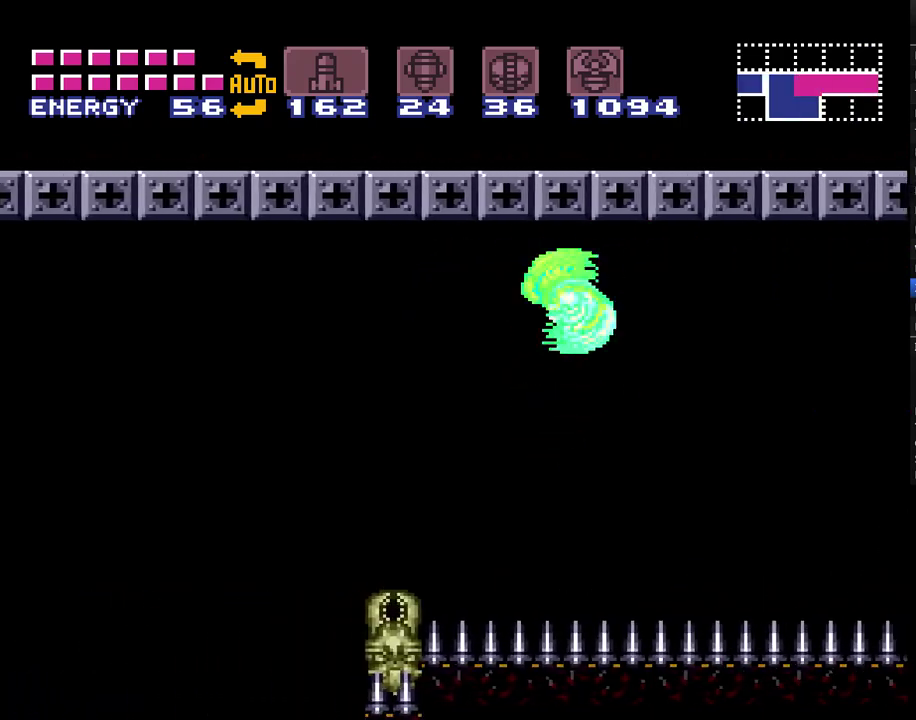
{"buttons": ["A", "DPAD_LEFT"], "events": [[183, "B", "down"], [317, "B", "up"]]}
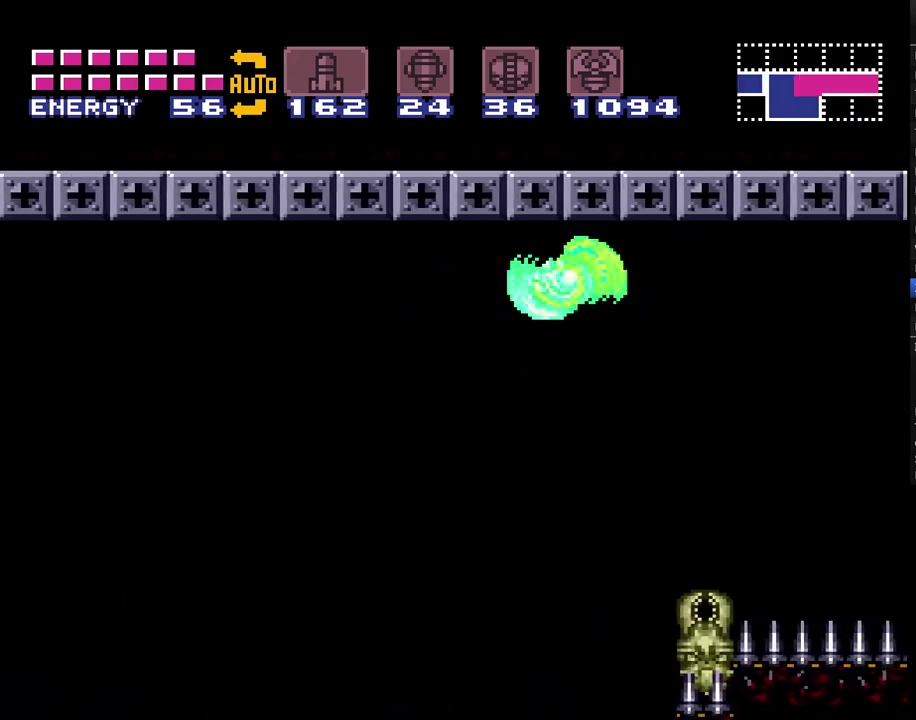
{"buttons": ["A", "DPAD_LEFT"], "events": [[283, "B", "down"], [400, "B", "up"]]}
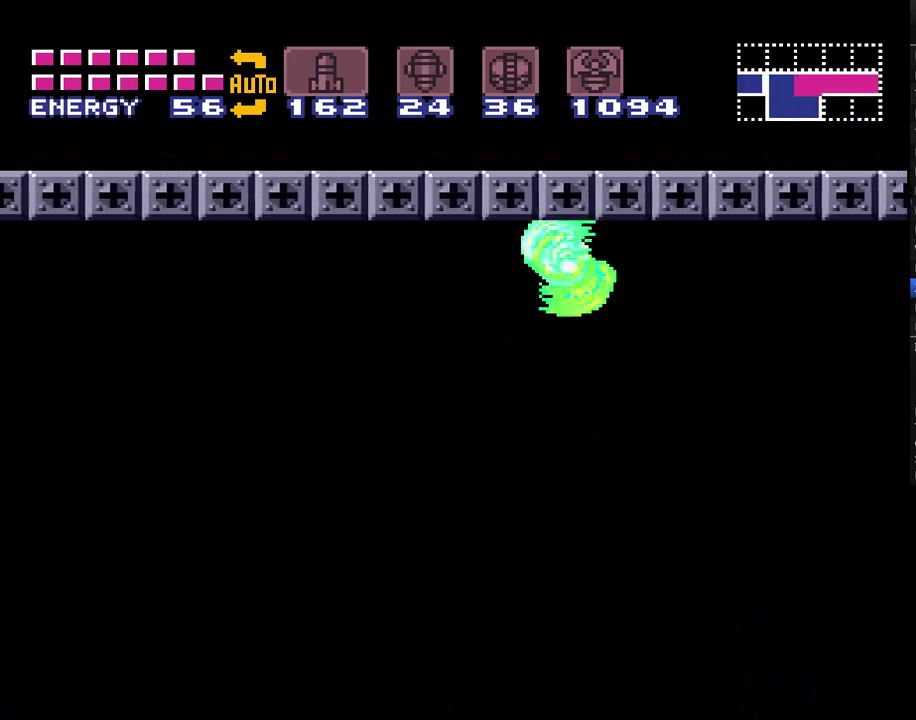
{"buttons": ["A", "DPAD_LEFT"], "events": [[383, "B", "down"], [467, "B", "up"]]}
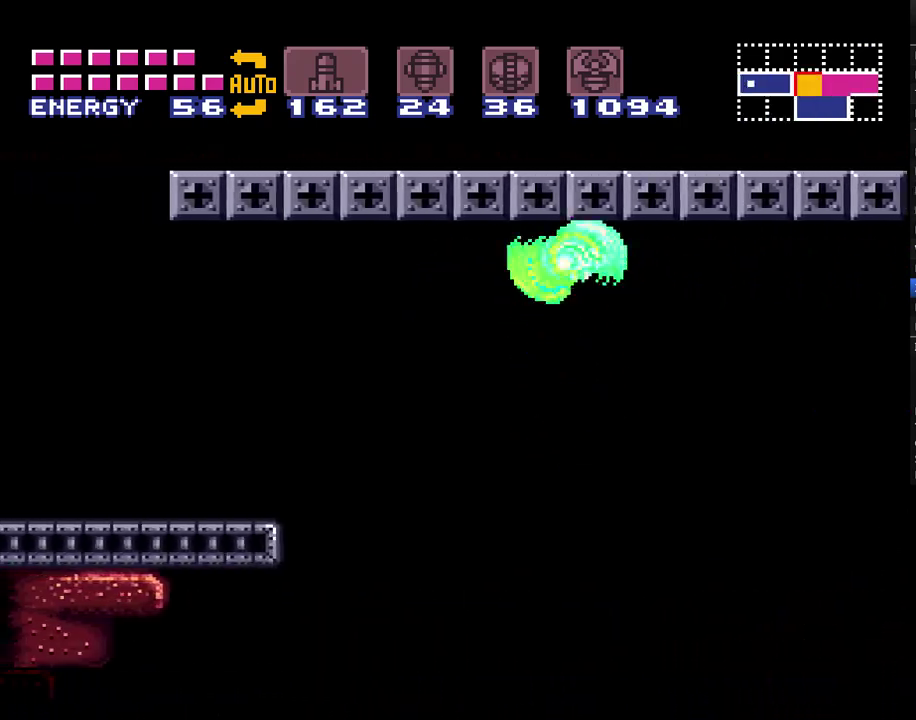
{"buttons": ["A", "DPAD_LEFT"], "events": []}
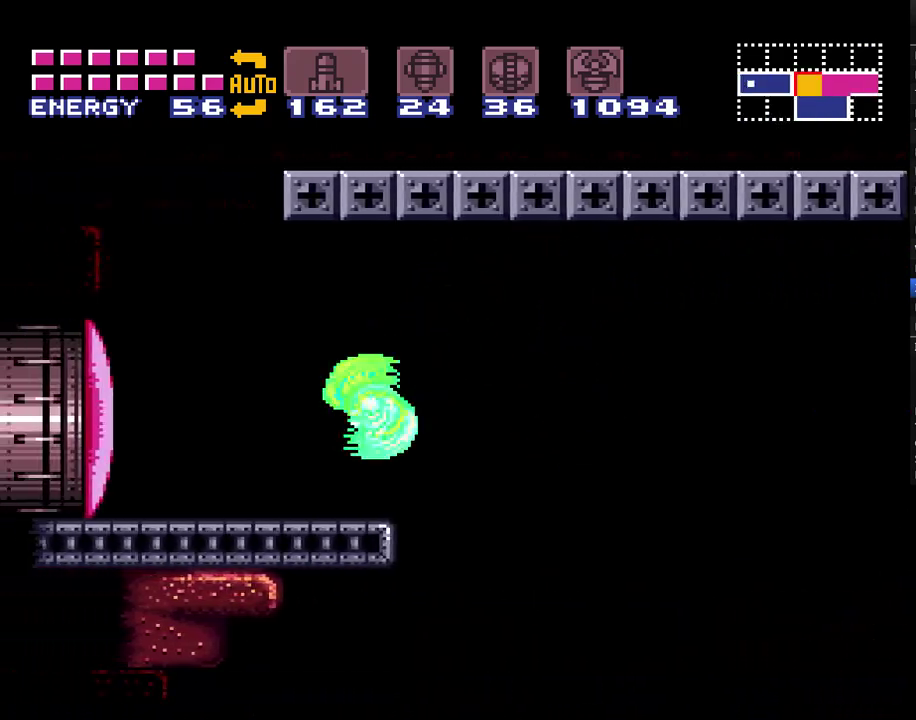
{"buttons": [], "events": [[33, "Y", "down"], [133, "Y", "up"], [217, "DPAD_LEFT", "up"], [317, "A", "up"]]}
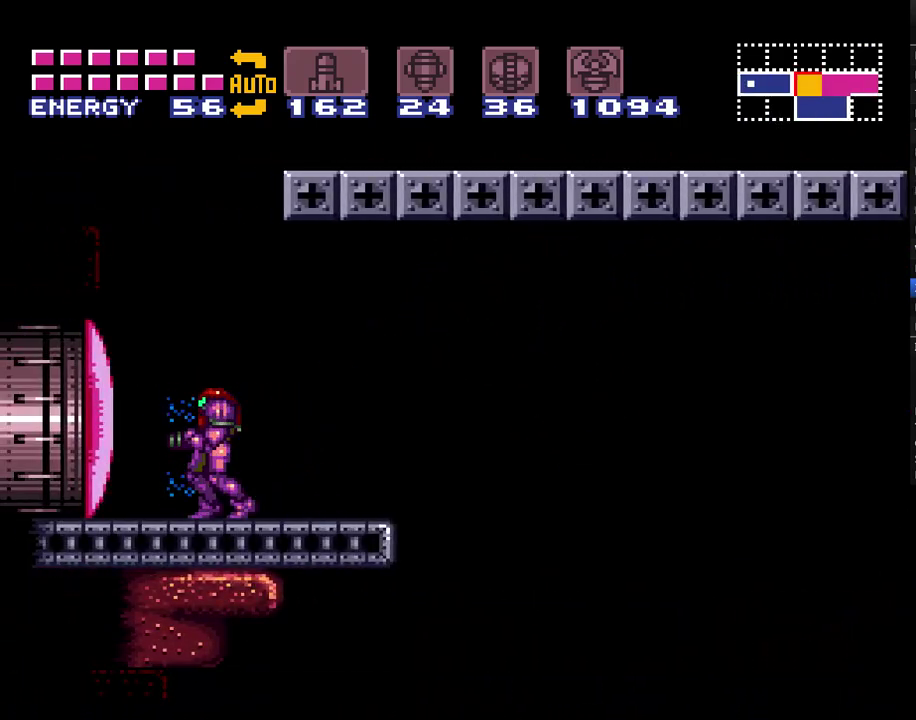
{"buttons": ["A", "X", "Y"], "events": [[383, "Y", "down"], [433, "A", "down"], [433, "X", "down"]]}
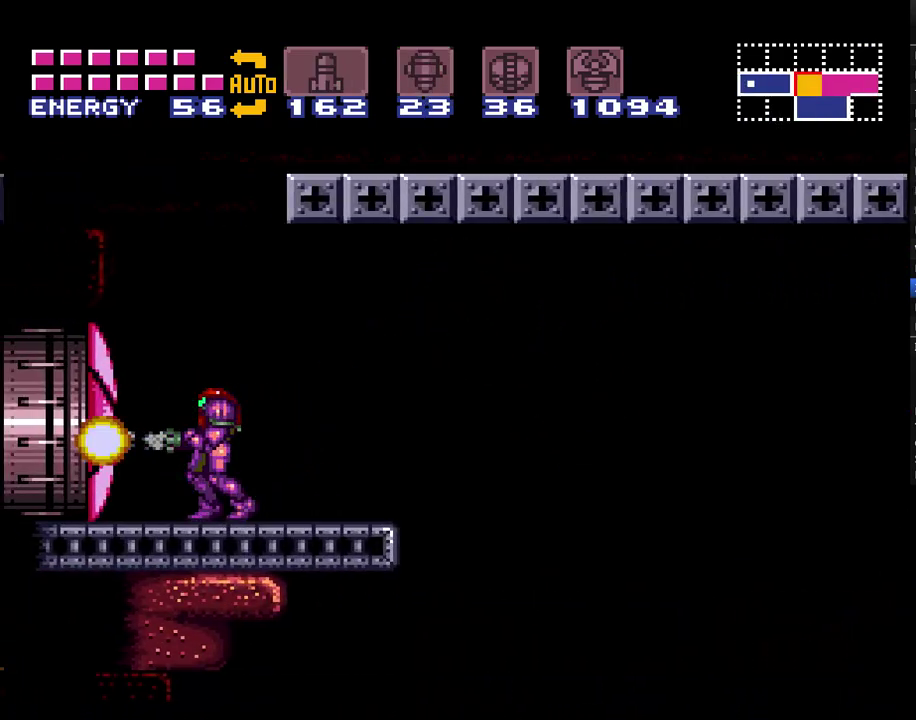
{"buttons": ["A", "DPAD_LEFT"], "events": [[33, "Y", "up"], [83, "DPAD_LEFT", "down"], [83, "X", "up"]]}
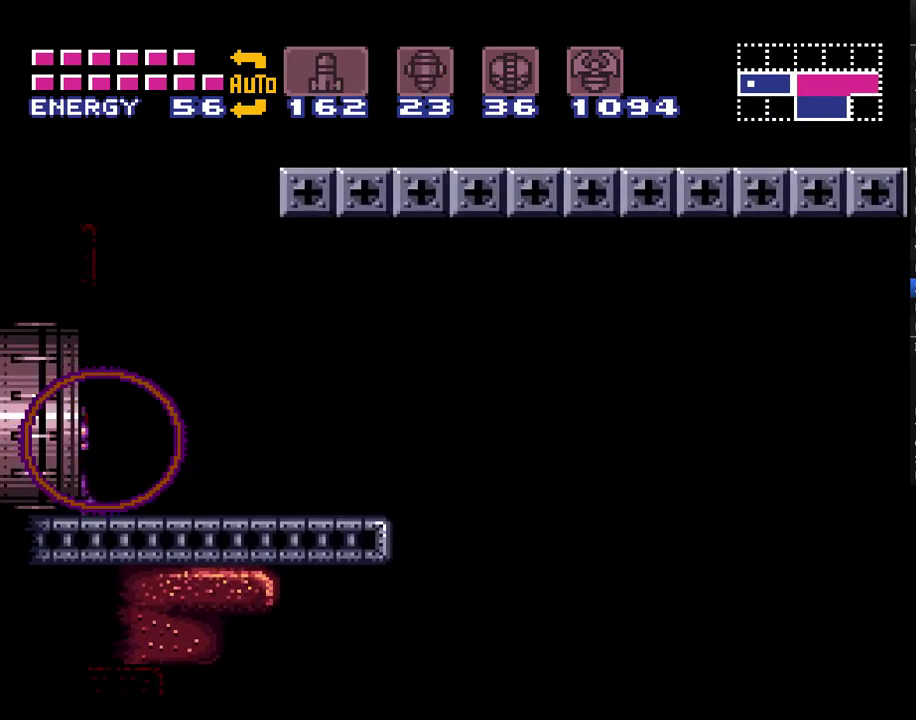
{"buttons": ["A", "DPAD_LEFT"], "events": []}
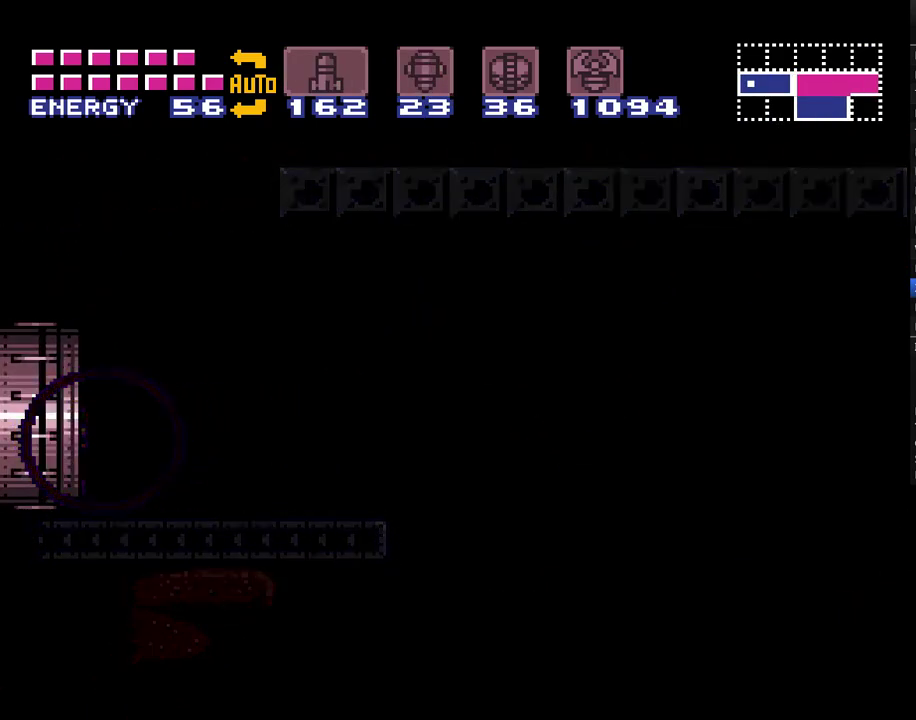
{"buttons": ["A", "DPAD_LEFT"], "events": []}
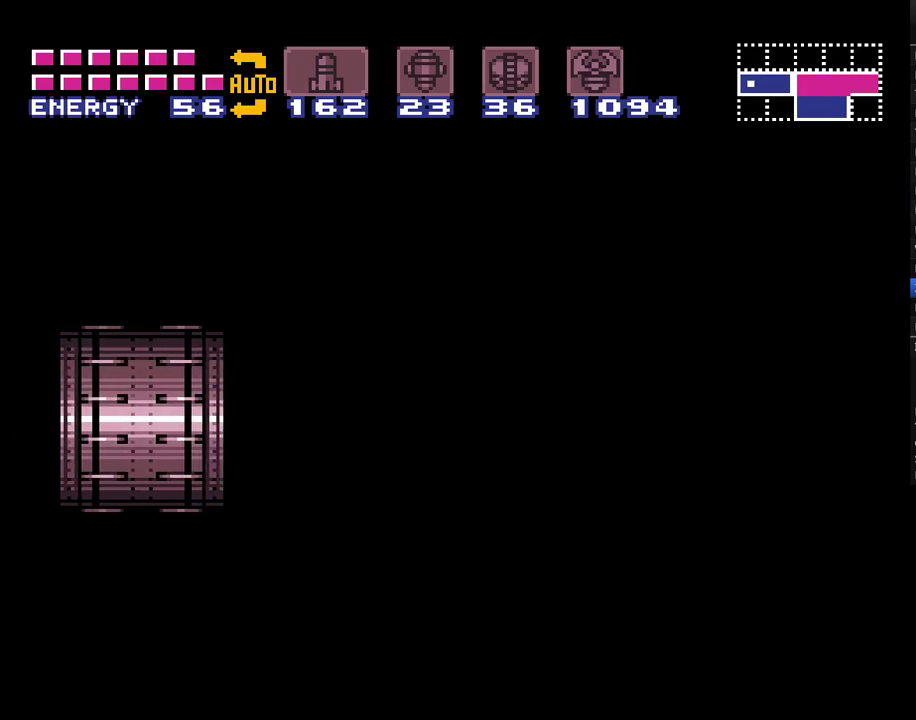
{"buttons": ["A", "DPAD_LEFT"], "events": []}
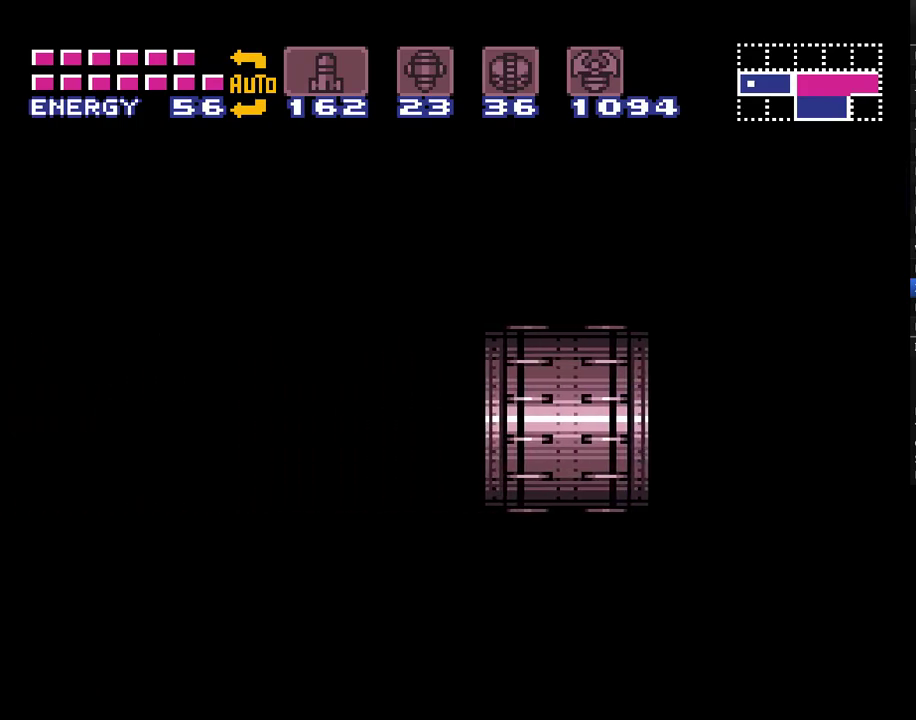
{"buttons": ["A", "DPAD_LEFT"], "events": []}
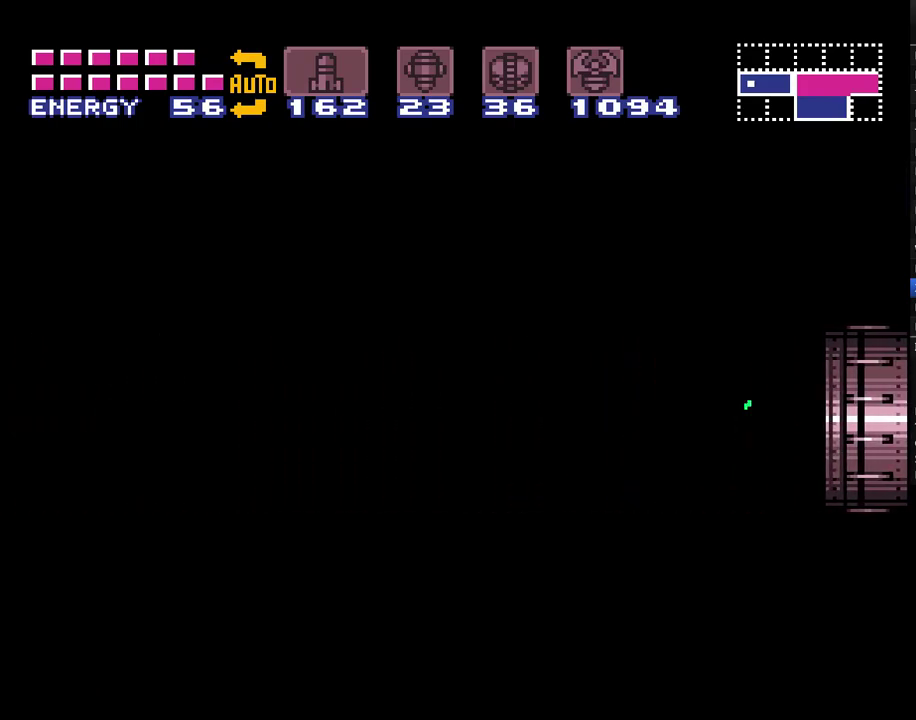
{"buttons": ["A", "DPAD_LEFT"], "events": []}
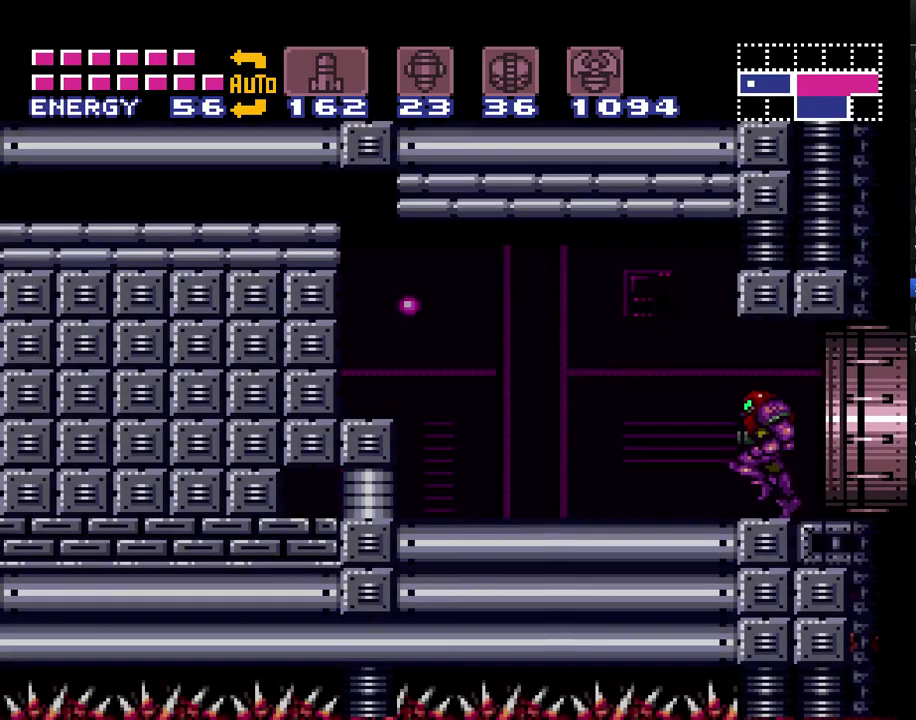
{"buttons": ["A", "B", "DPAD_LEFT"], "events": [[333, "B", "down"]]}
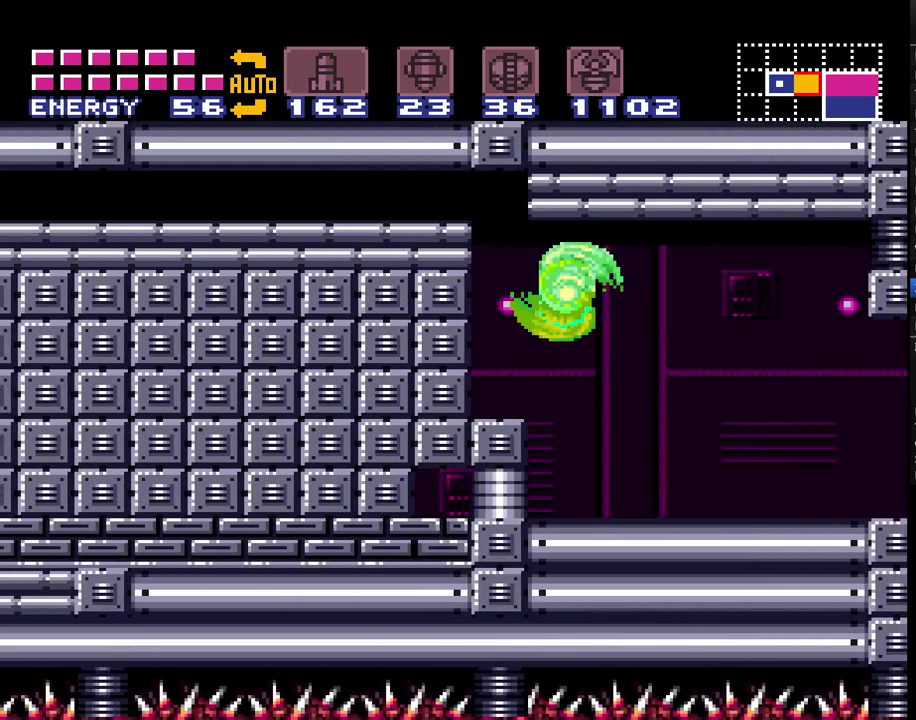
{"buttons": ["A"], "events": [[33, "B", "up"], [100, "DPAD_LEFT", "up"]]}
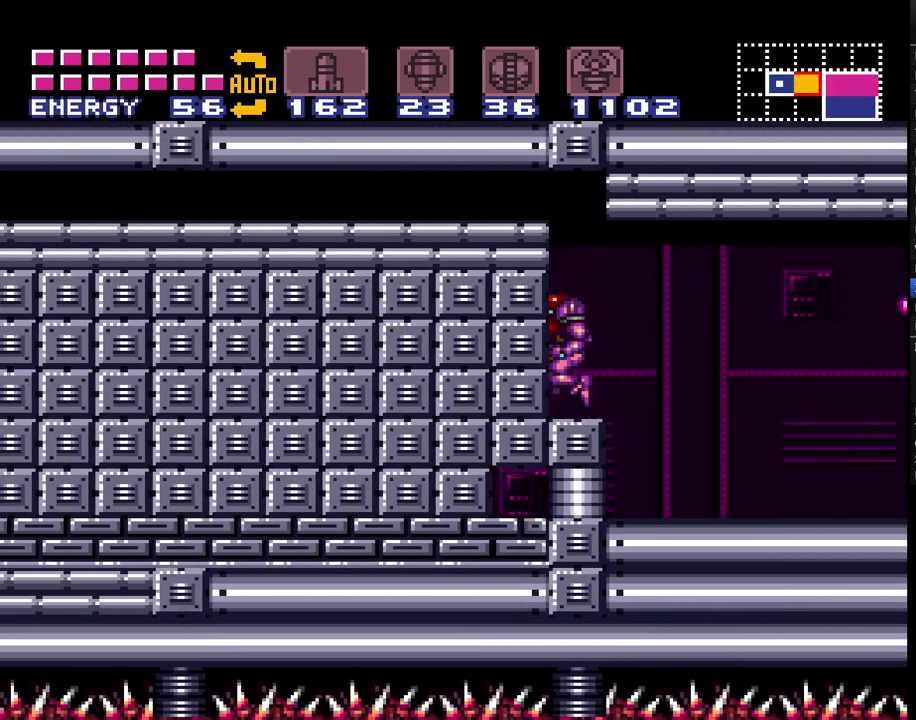
{"buttons": ["A"], "events": [[67, "B", "down"], [67, "DPAD_DOWN", "down"], [117, "DPAD_DOWN", "up"], [150, "B", "up"], [183, "DPAD_DOWN", "down"], [233, "B", "down"], [283, "DPAD_DOWN", "up"], [483, "B", "up"]]}
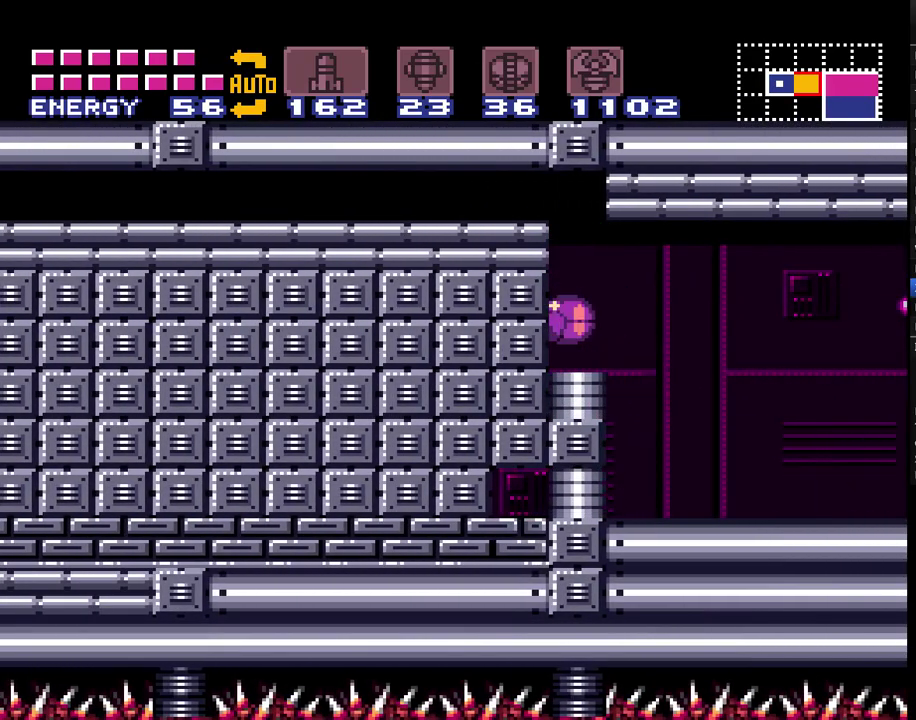
{"buttons": ["A", "DPAD_LEFT"], "events": [[150, "B", "down"], [317, "DPAD_LEFT", "down"], [450, "B", "up"]]}
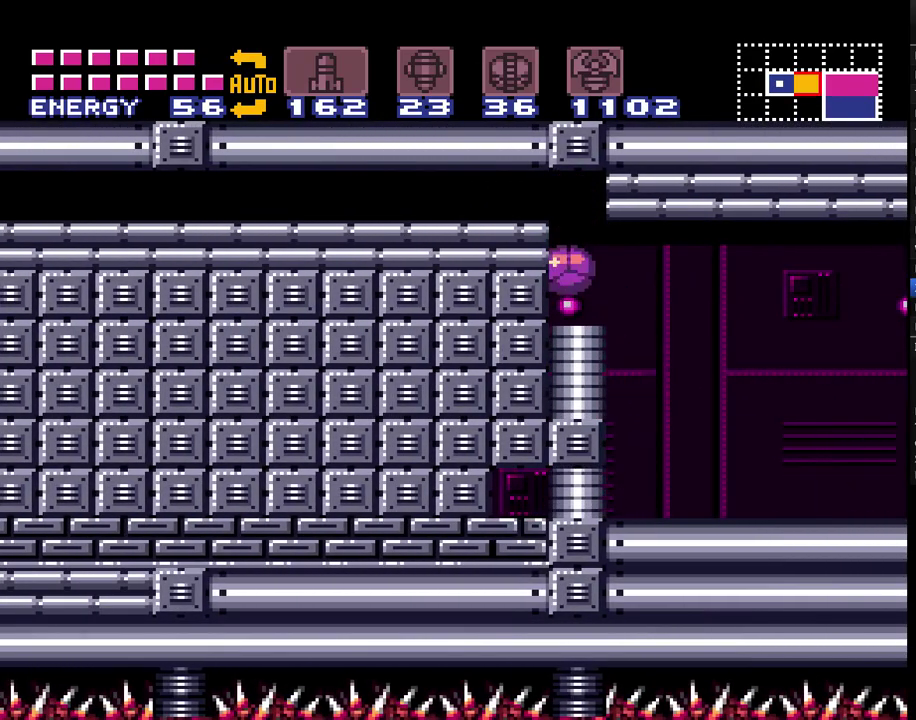
{"buttons": ["A", "DPAD_LEFT"], "events": [[117, "B", "down"], [367, "B", "up"], [400, "A", "up"], [467, "A", "down"]]}
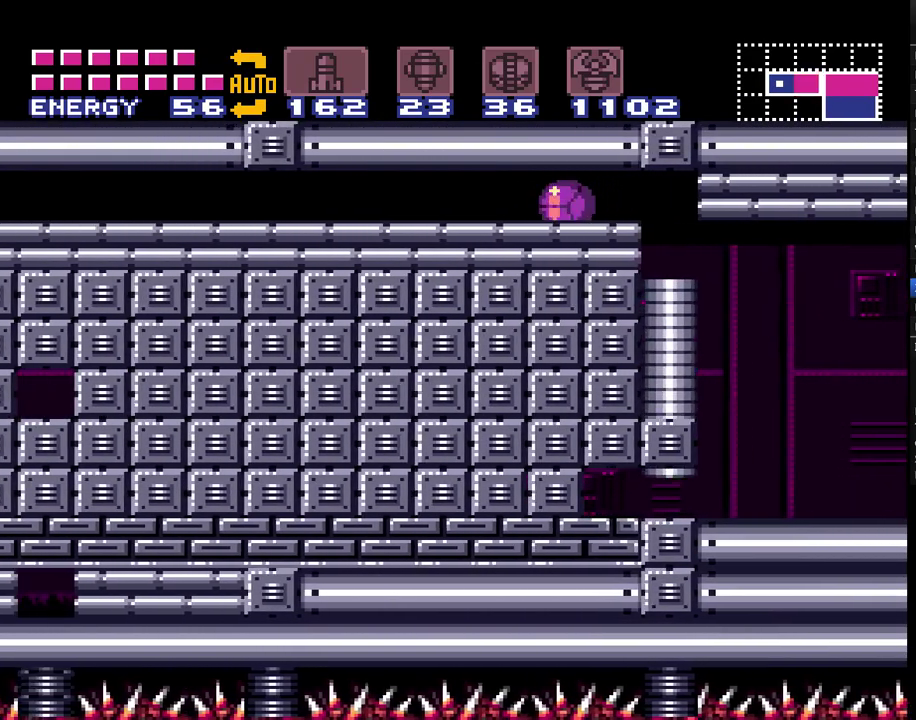
{"buttons": ["A", "DPAD_LEFT"], "events": []}
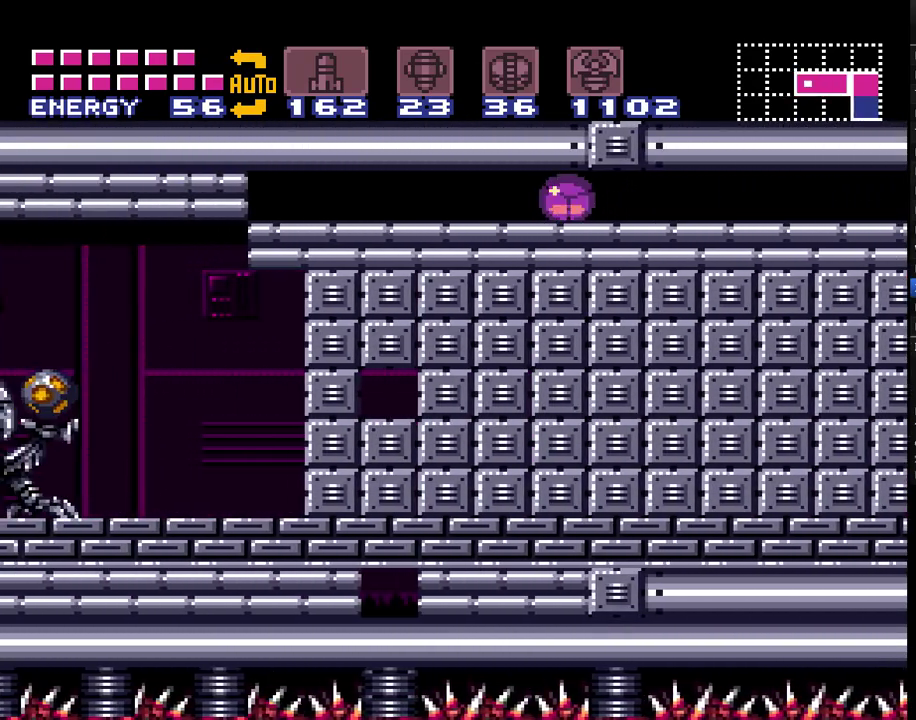
{"buttons": ["A", "DPAD_LEFT"], "events": []}
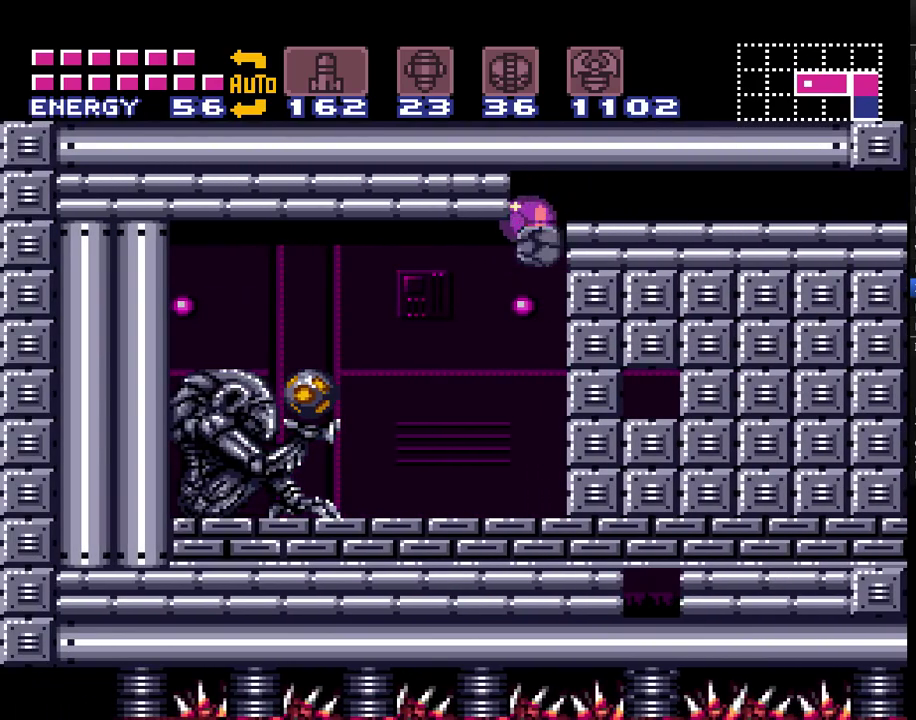
{"buttons": ["A", "DPAD_LEFT"], "events": [[50, "DPAD_LEFT", "up"], [150, "DPAD_UP", "down"], [267, "DPAD_UP", "up"], [450, "DPAD_LEFT", "down"]]}
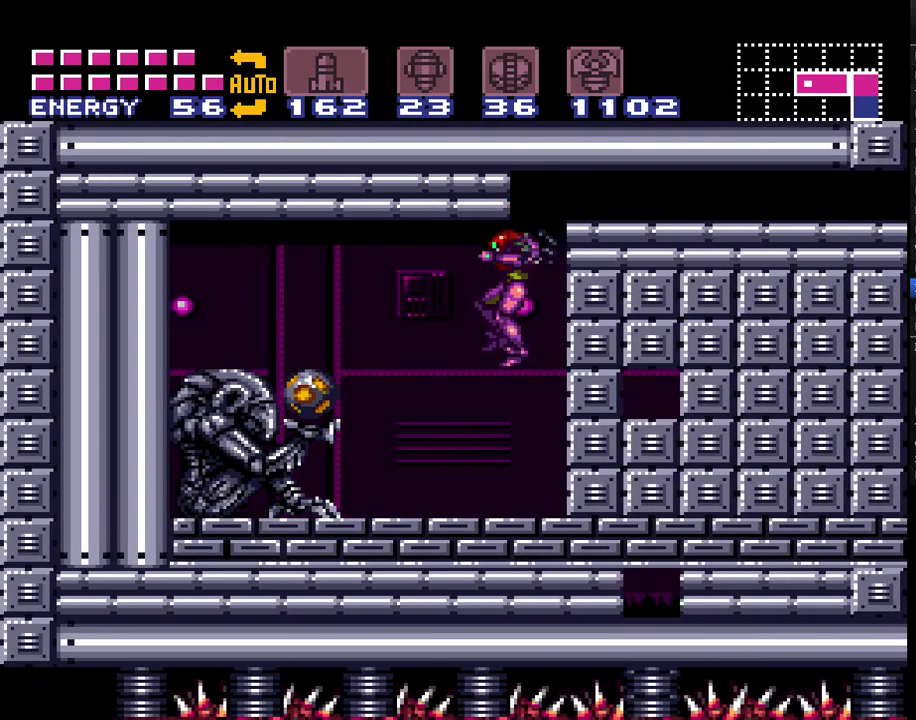
{"buttons": ["A", "B", "DPAD_LEFT"], "events": [[183, "Y", "down"], [267, "Y", "up"], [417, "B", "down"]]}
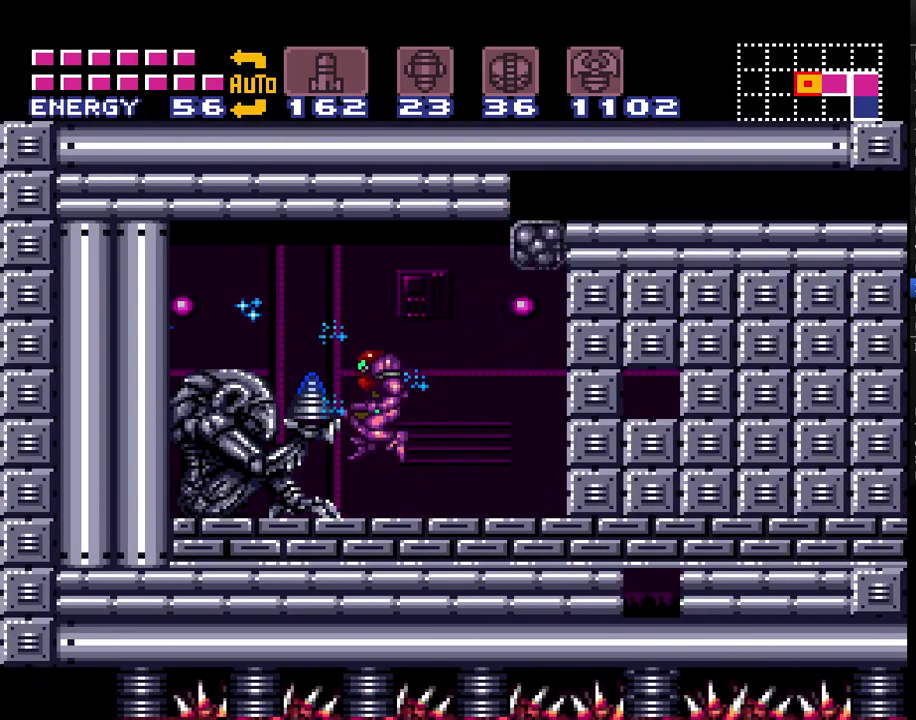
{"buttons": ["A", "DPAD_LEFT"], "events": [[50, "B", "up"], [117, "A", "up"], [167, "A", "down"]]}
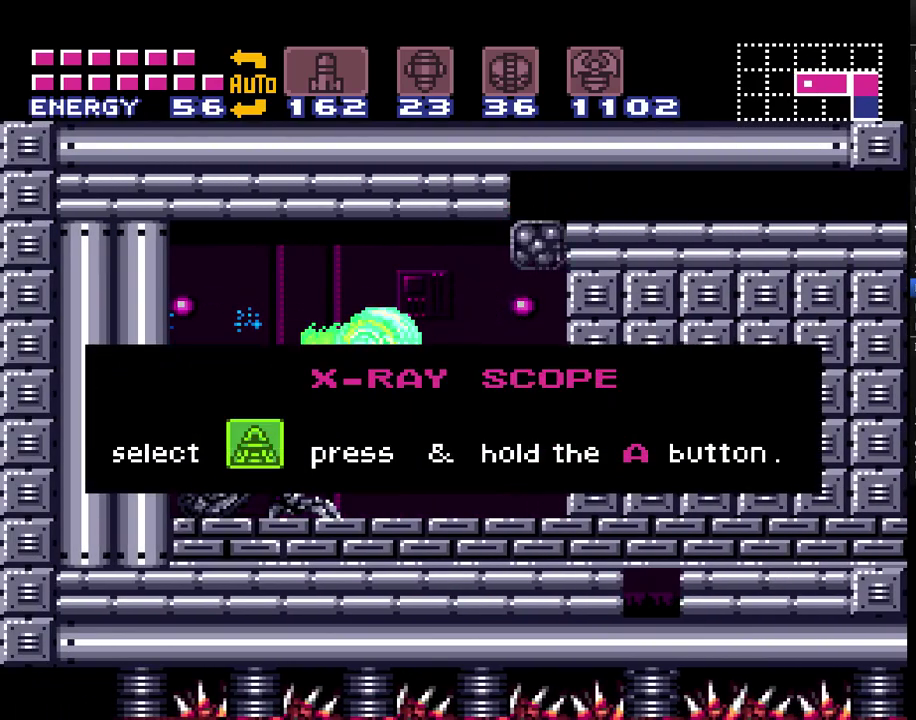
{"buttons": ["A", "DPAD_LEFT"], "events": []}
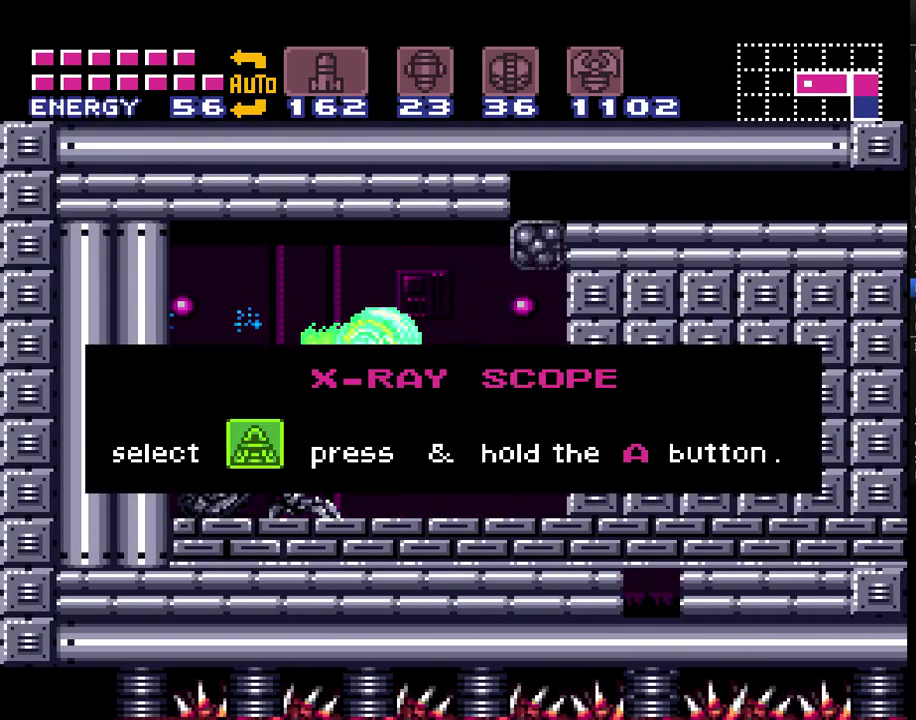
{"buttons": ["DPAD_LEFT"], "events": [[133, "A", "up"]]}
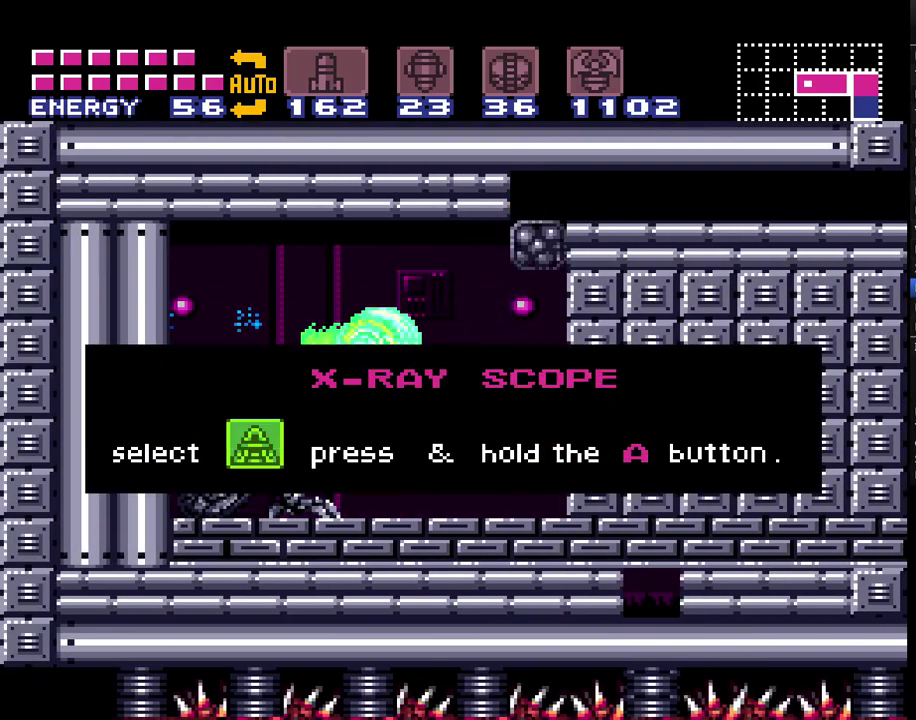
{"buttons": ["DPAD_LEFT"], "events": []}
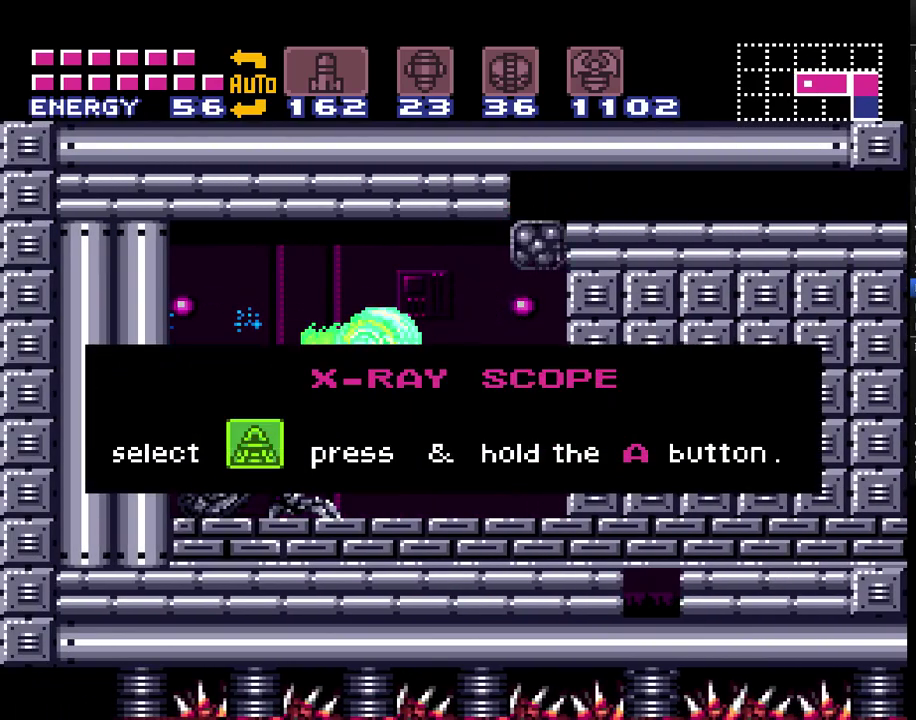
{"buttons": ["DPAD_LEFT"], "events": []}
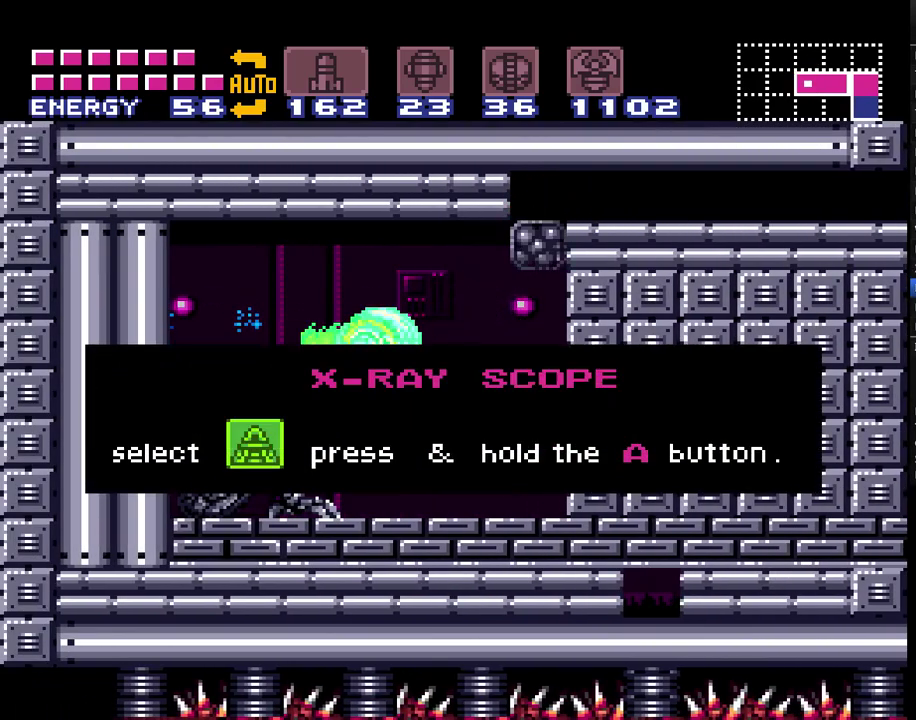
{"buttons": ["DPAD_LEFT"], "events": []}
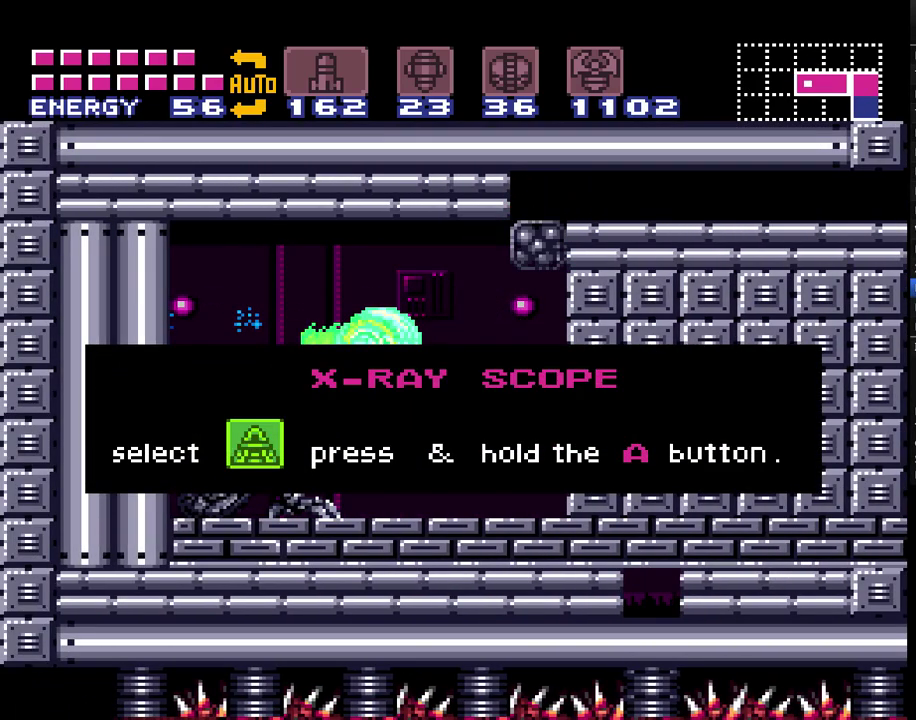
{"buttons": ["DPAD_LEFT"], "events": []}
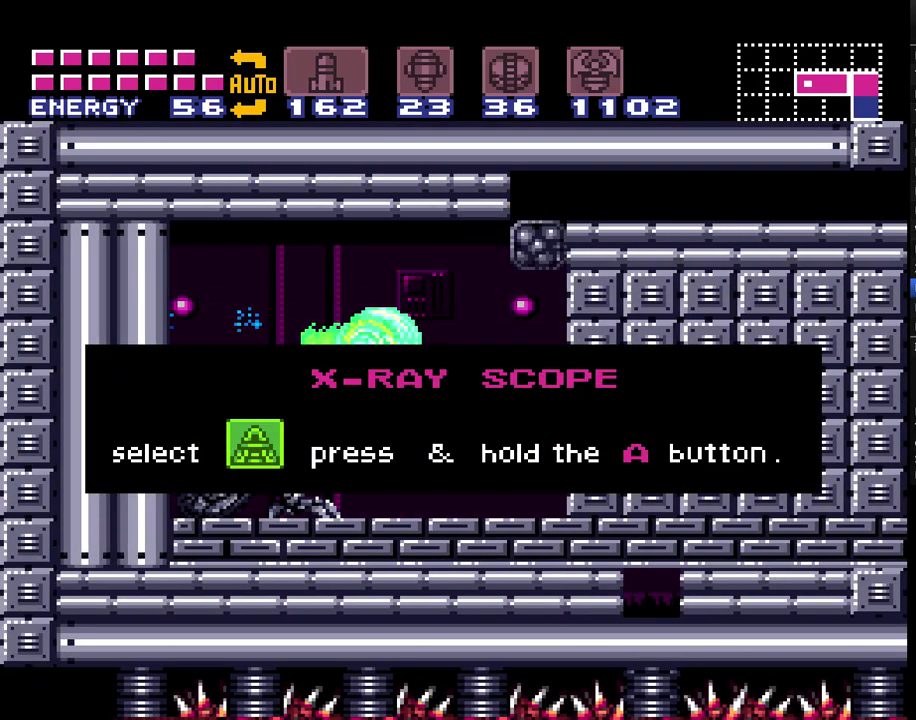
{"buttons": ["DPAD_LEFT"], "events": []}